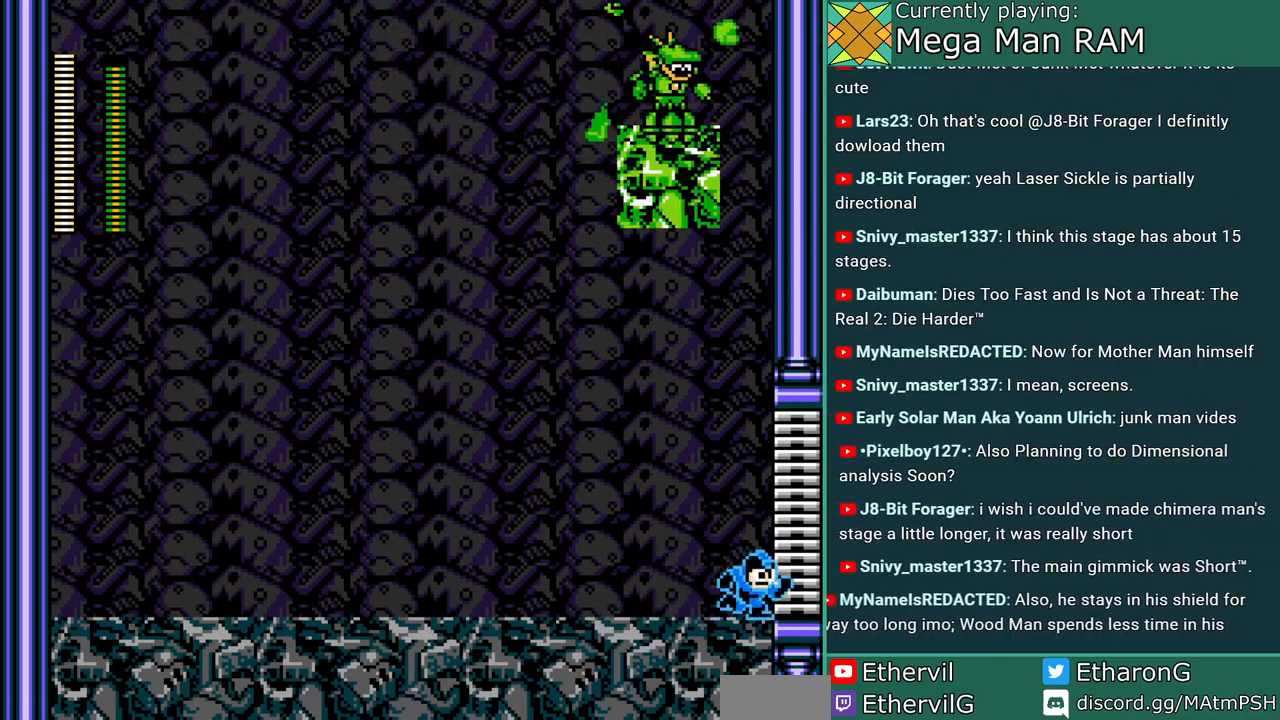
Gameplay with a controller; each line is a JSON object with the inputs held at the frame after it. "events" lists button and stick changes between this image and that frame as [ms after this image, input, new state], when the widget could be followed in between. Not read: L3 R3.
{"buttons": ["A"], "events": [[17, "DPAD_RIGHT", "up"], [67, "DPAD_LEFT", "down"], [183, "DPAD_LEFT", "up"]]}
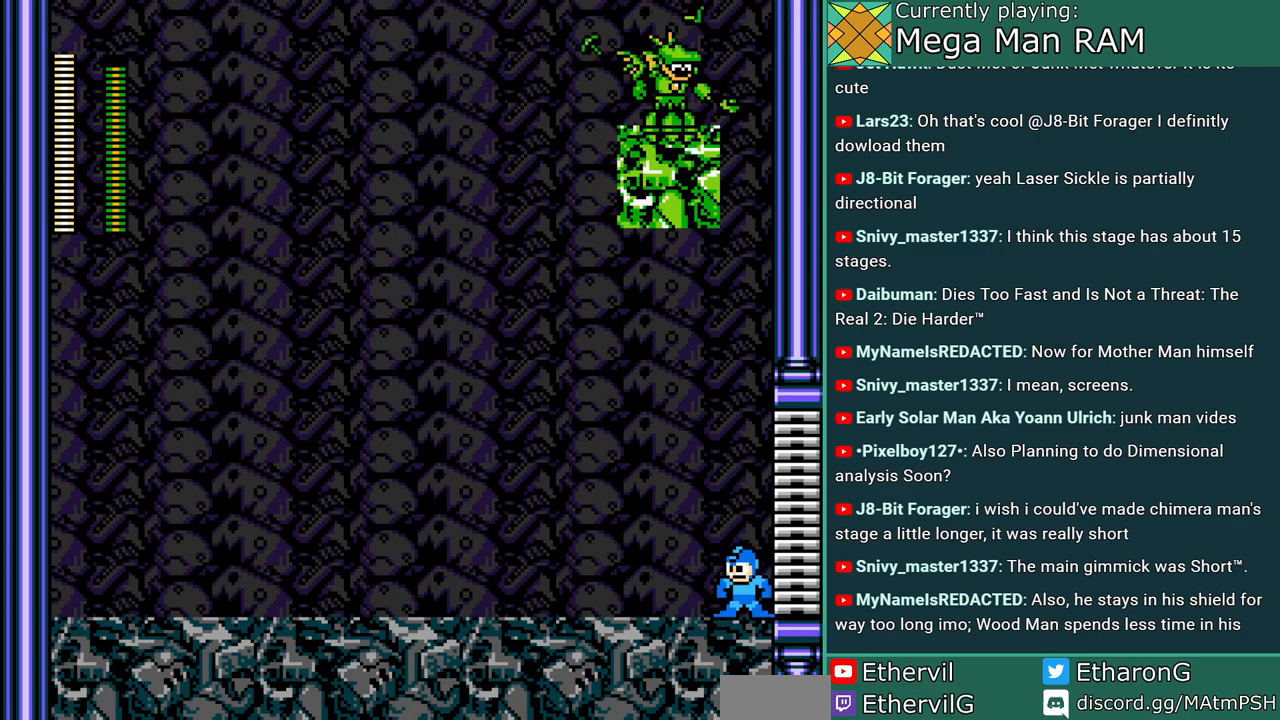
{"buttons": ["A", "DPAD_LEFT"], "events": [[450, "DPAD_LEFT", "down"]]}
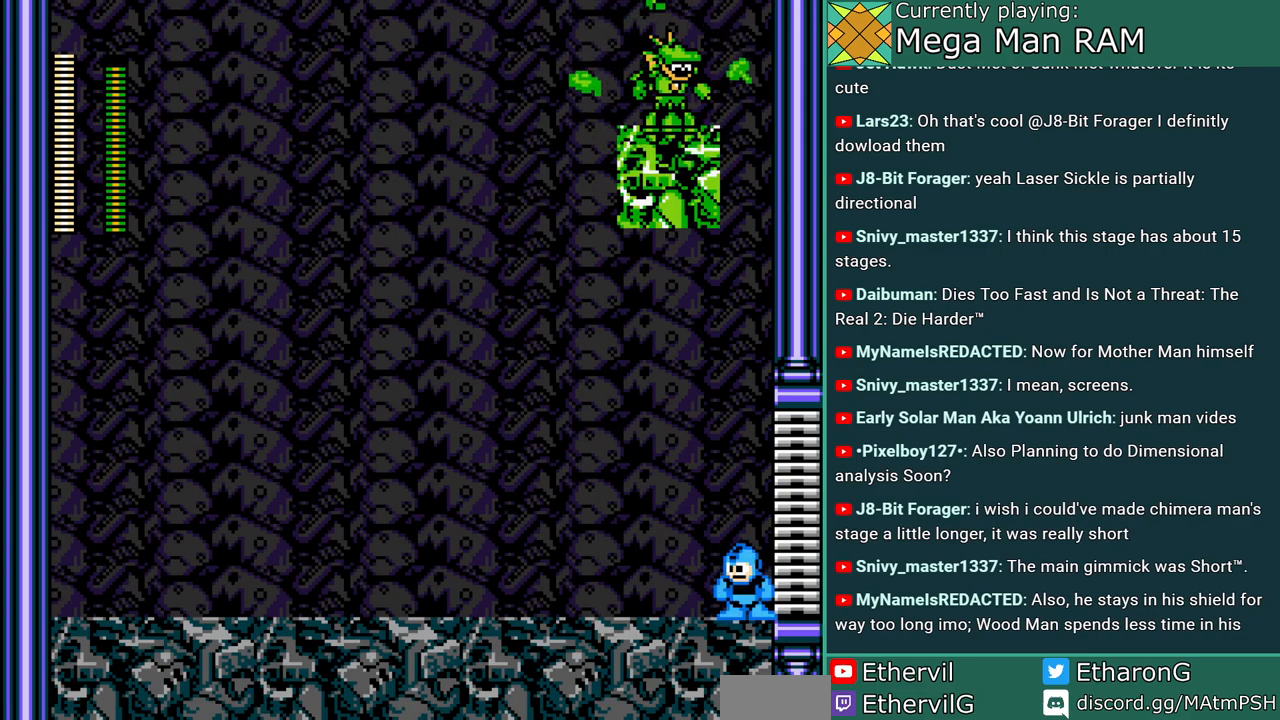
{"buttons": ["A", "DPAD_LEFT"], "events": []}
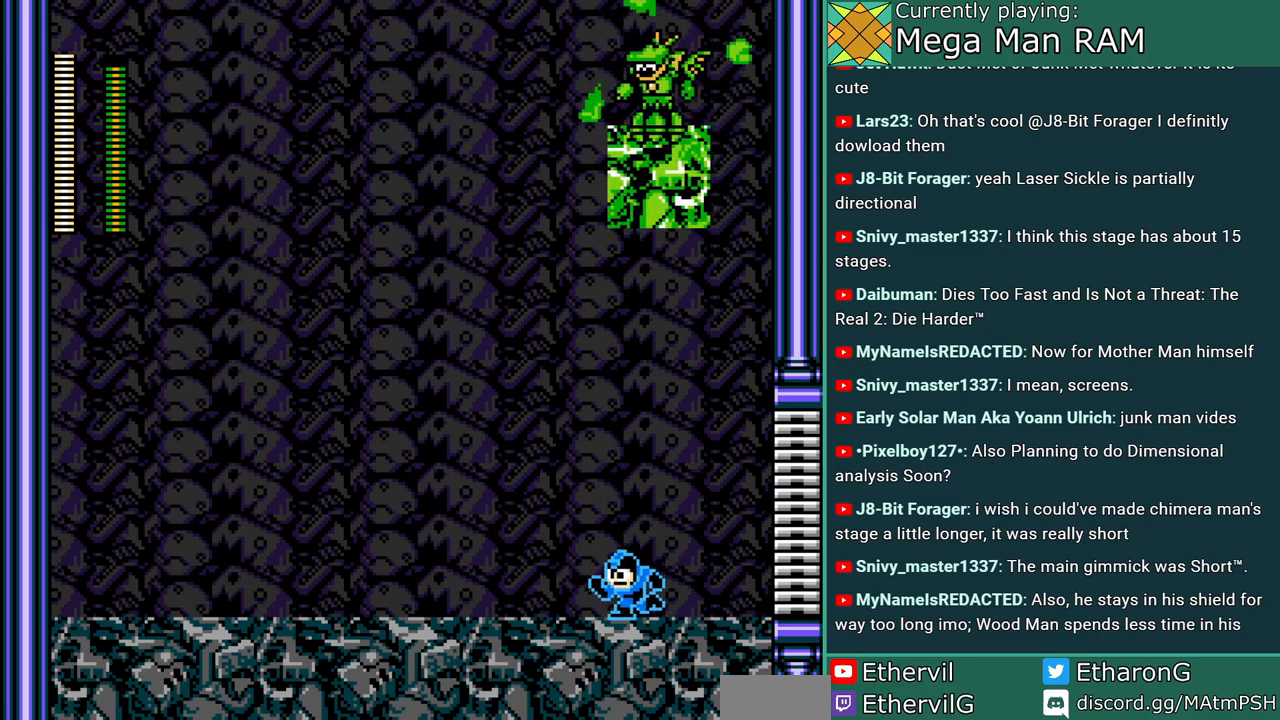
{"buttons": ["A", "C", "DPAD_LEFT"], "events": [[267, "C", "down"]]}
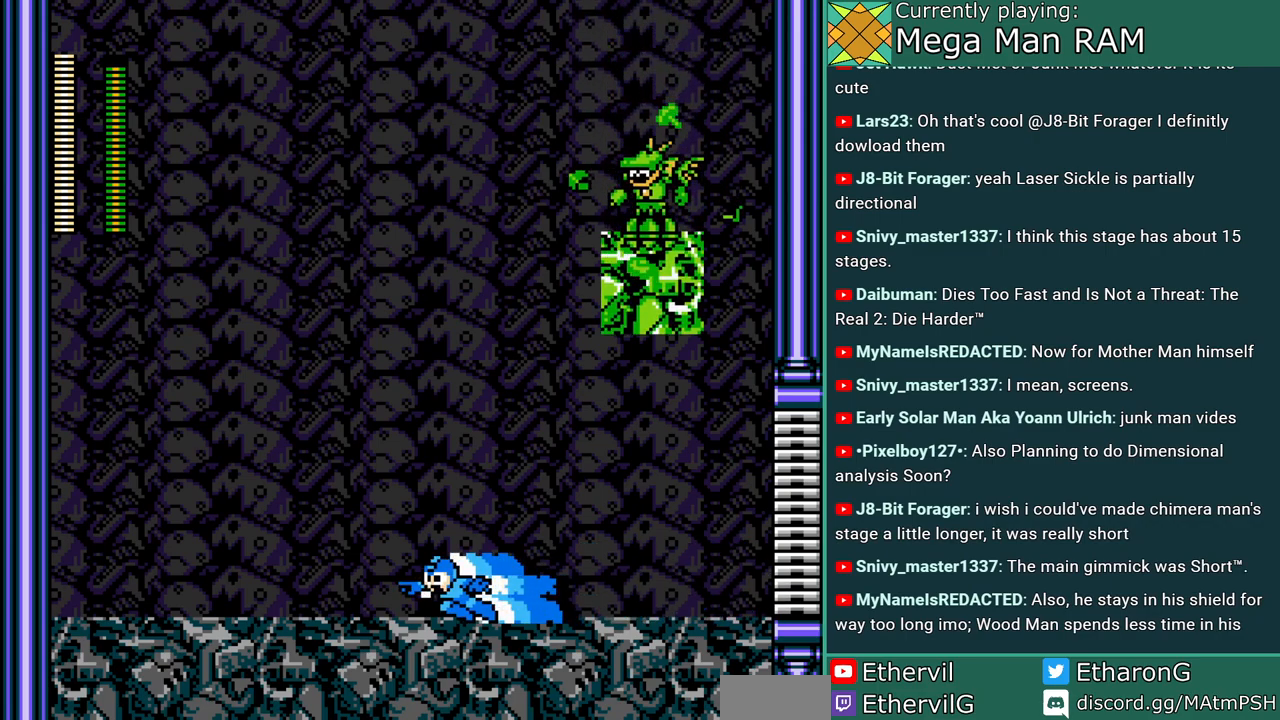
{"buttons": ["A", "DPAD_LEFT"], "events": [[100, "C", "up"]]}
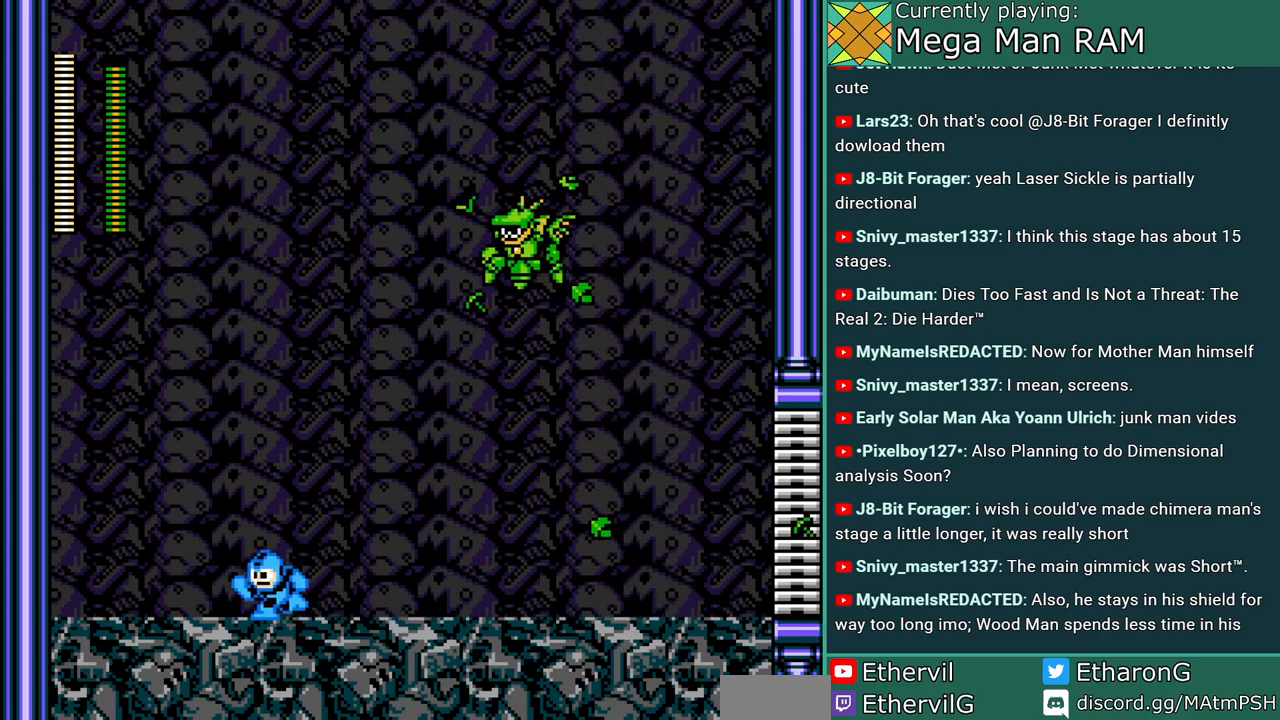
{"buttons": ["A", "C", "DPAD_RIGHT"], "events": [[67, "DPAD_LEFT", "up"], [83, "DPAD_RIGHT", "down"], [233, "C", "down"]]}
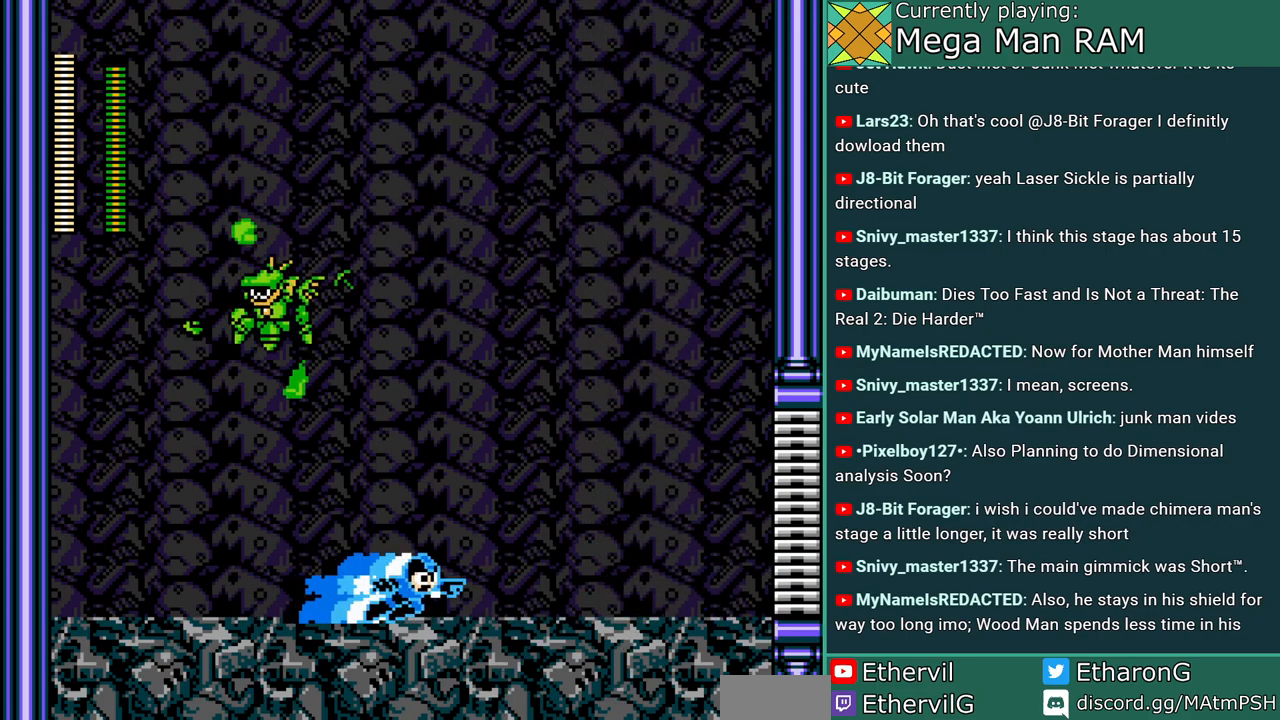
{"buttons": ["A", "DPAD_RIGHT"], "events": [[33, "C", "up"]]}
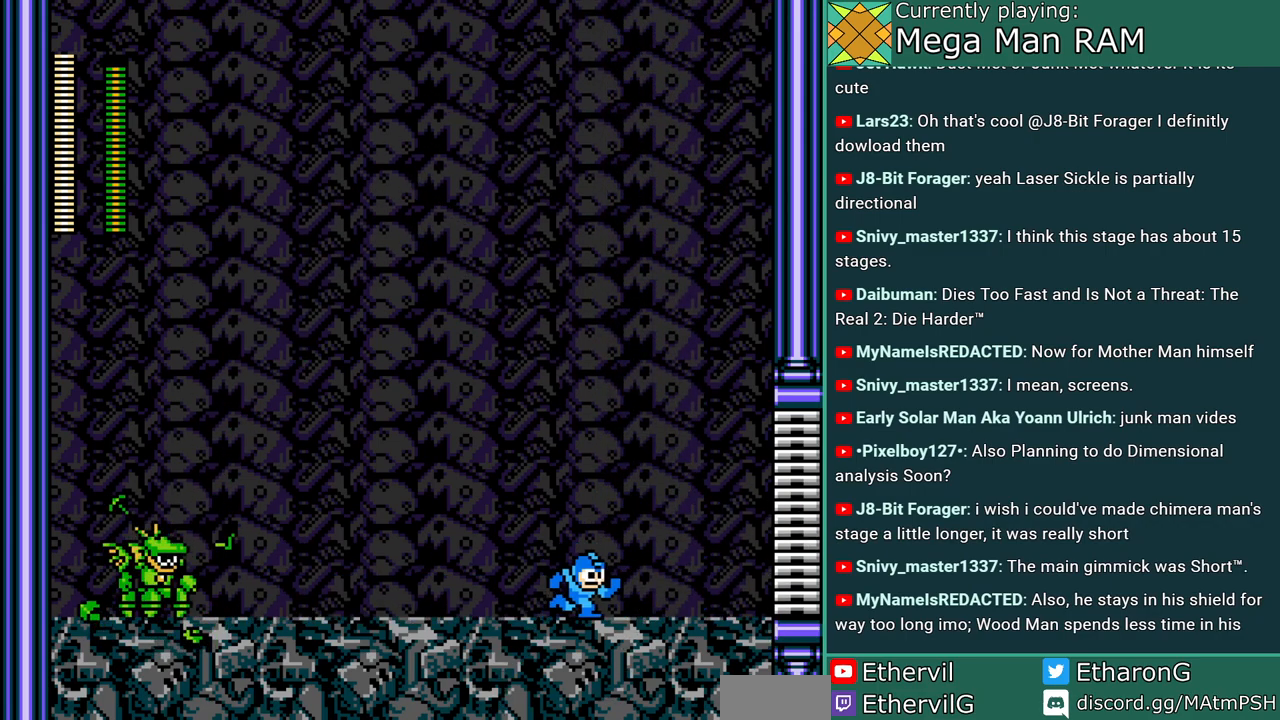
{"buttons": ["A"], "events": [[333, "DPAD_RIGHT", "up"]]}
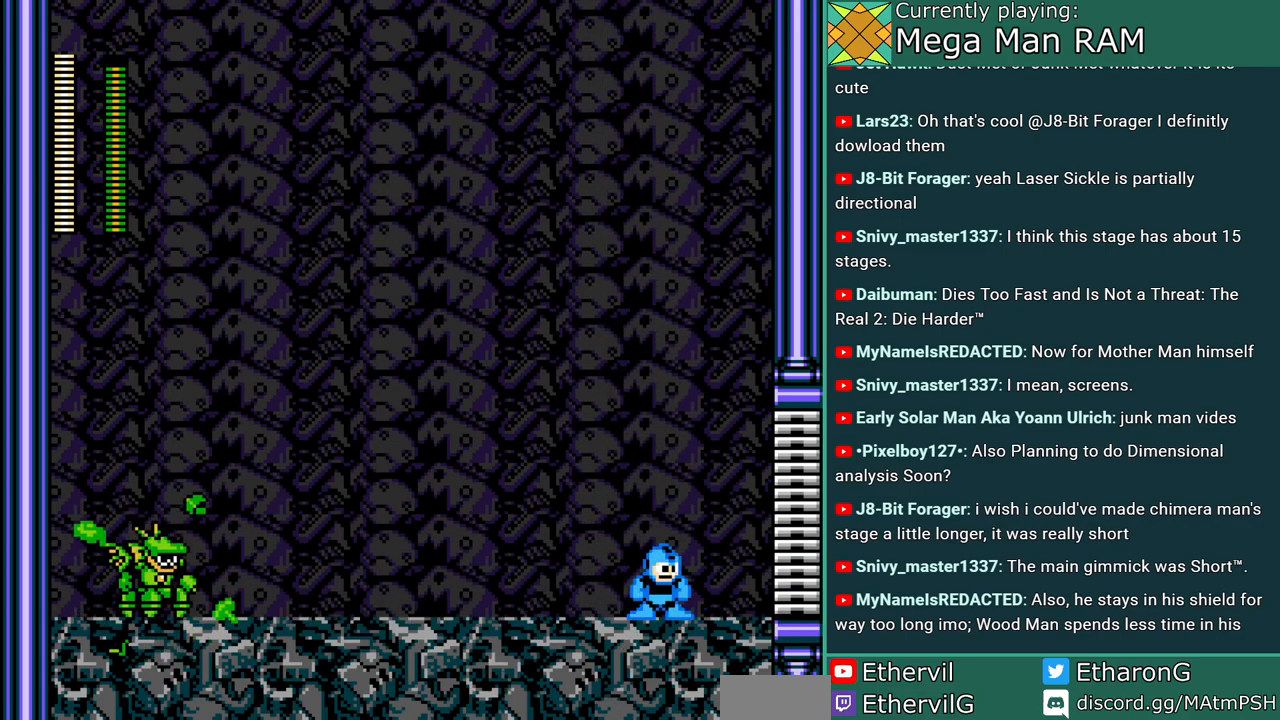
{"buttons": ["A"], "events": []}
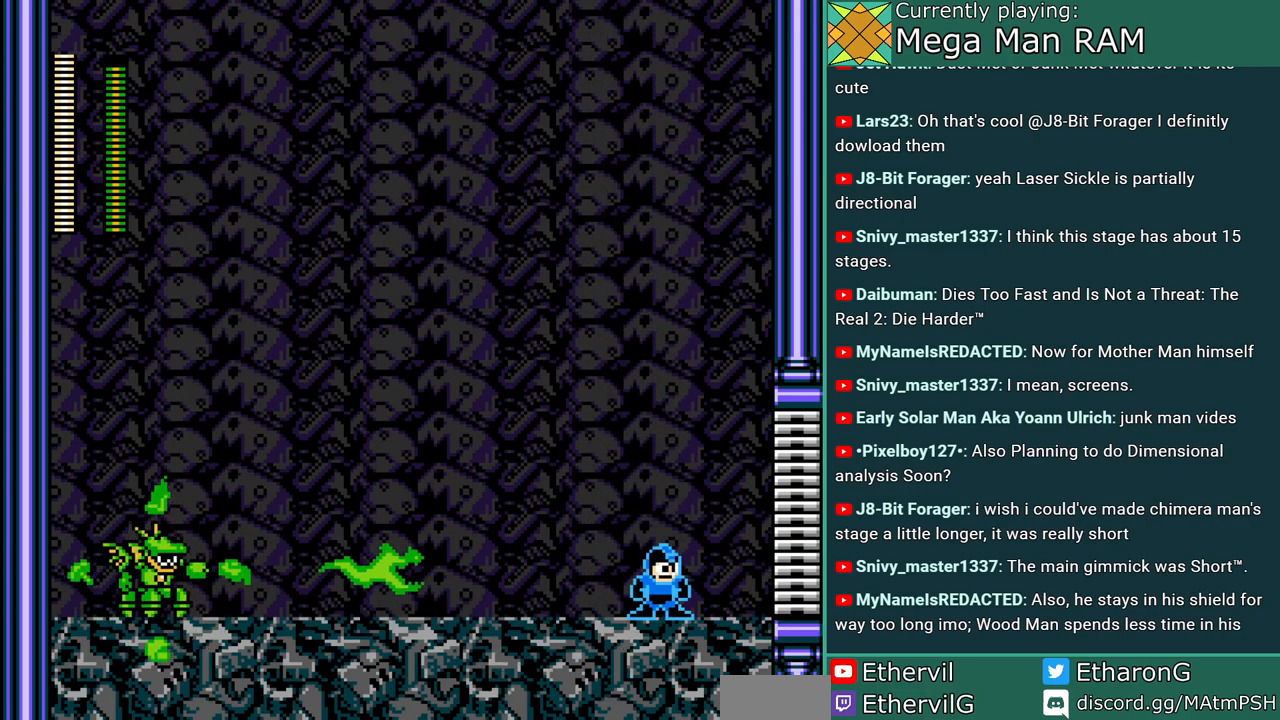
{"buttons": ["A", "B", "DPAD_LEFT"], "events": [[67, "DPAD_LEFT", "down"], [117, "B", "down"]]}
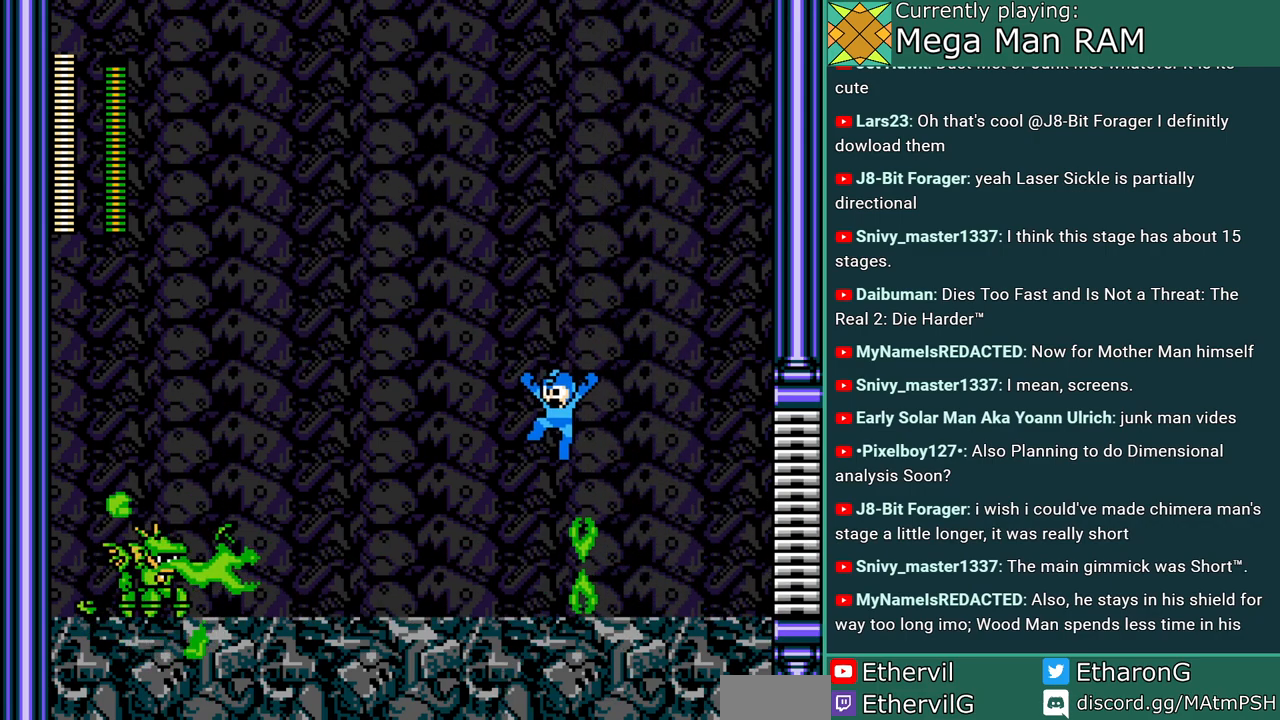
{"buttons": ["A", "C", "DPAD_RIGHT"], "events": [[233, "B", "up"], [233, "DPAD_LEFT", "up"], [267, "DPAD_RIGHT", "down"], [367, "C", "down"]]}
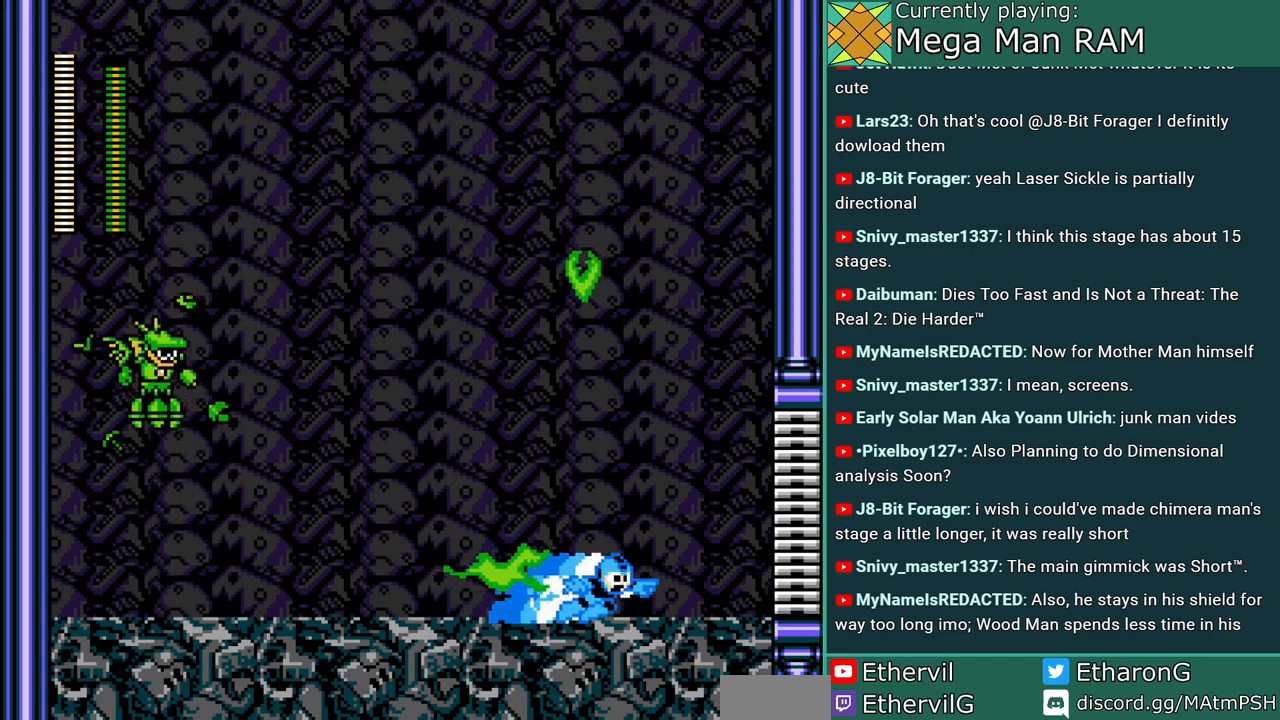
{"buttons": ["A", "B", "C"], "events": [[17, "B", "down"], [500, "DPAD_RIGHT", "up"]]}
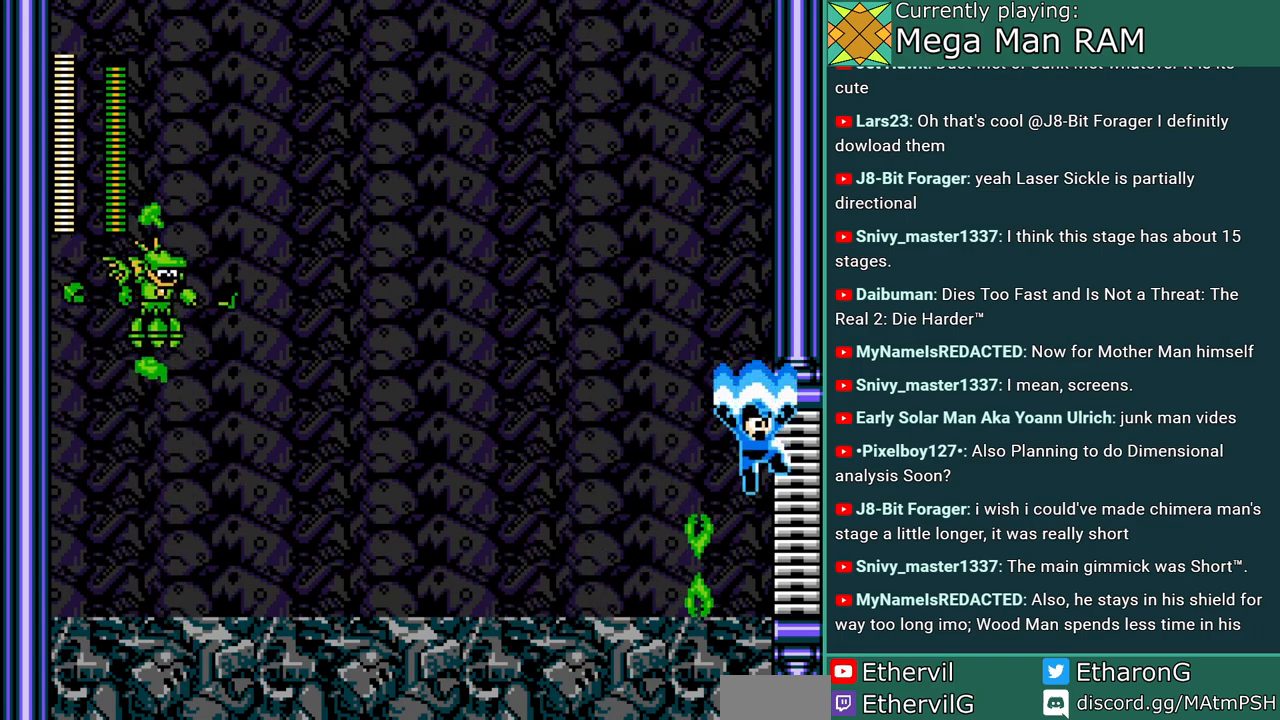
{"buttons": ["A"], "events": [[17, "DPAD_LEFT", "down"], [67, "C", "up"], [117, "B", "up"], [133, "DPAD_LEFT", "up"], [217, "DPAD_RIGHT", "down"], [283, "DPAD_RIGHT", "up"]]}
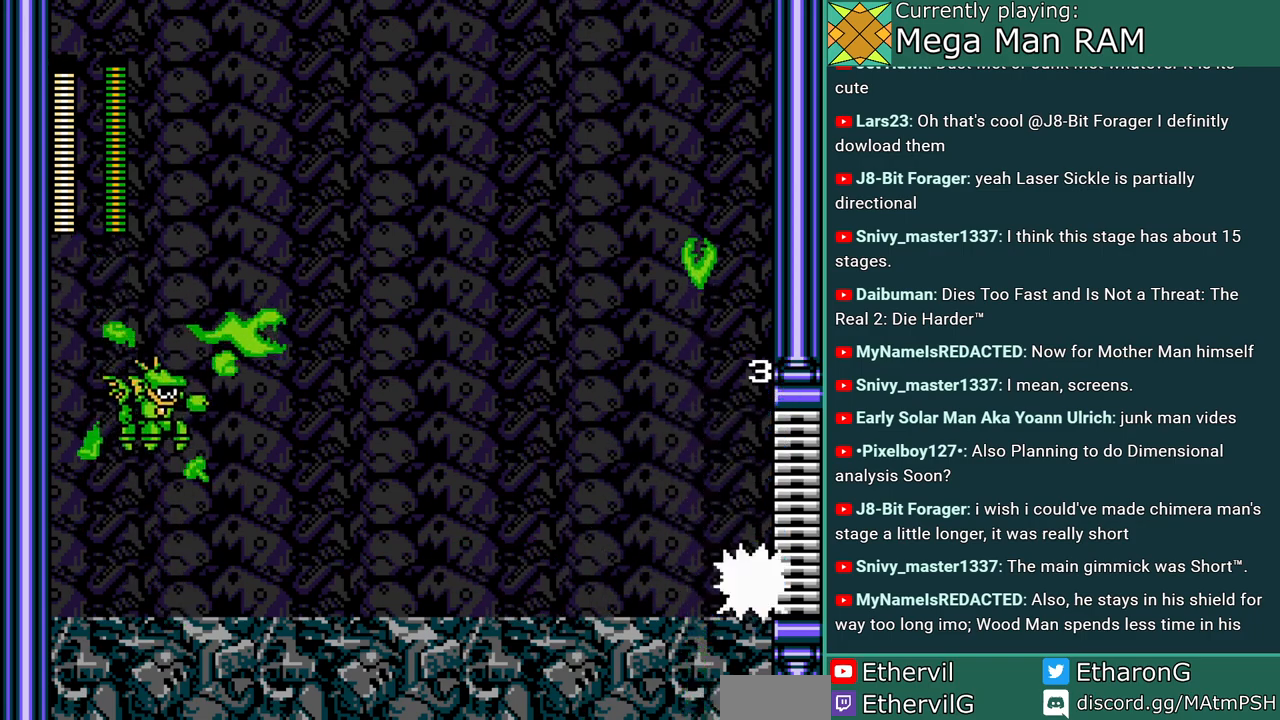
{"buttons": ["A", "C", "DPAD_LEFT"], "events": [[67, "DPAD_LEFT", "down"], [467, "C", "down"]]}
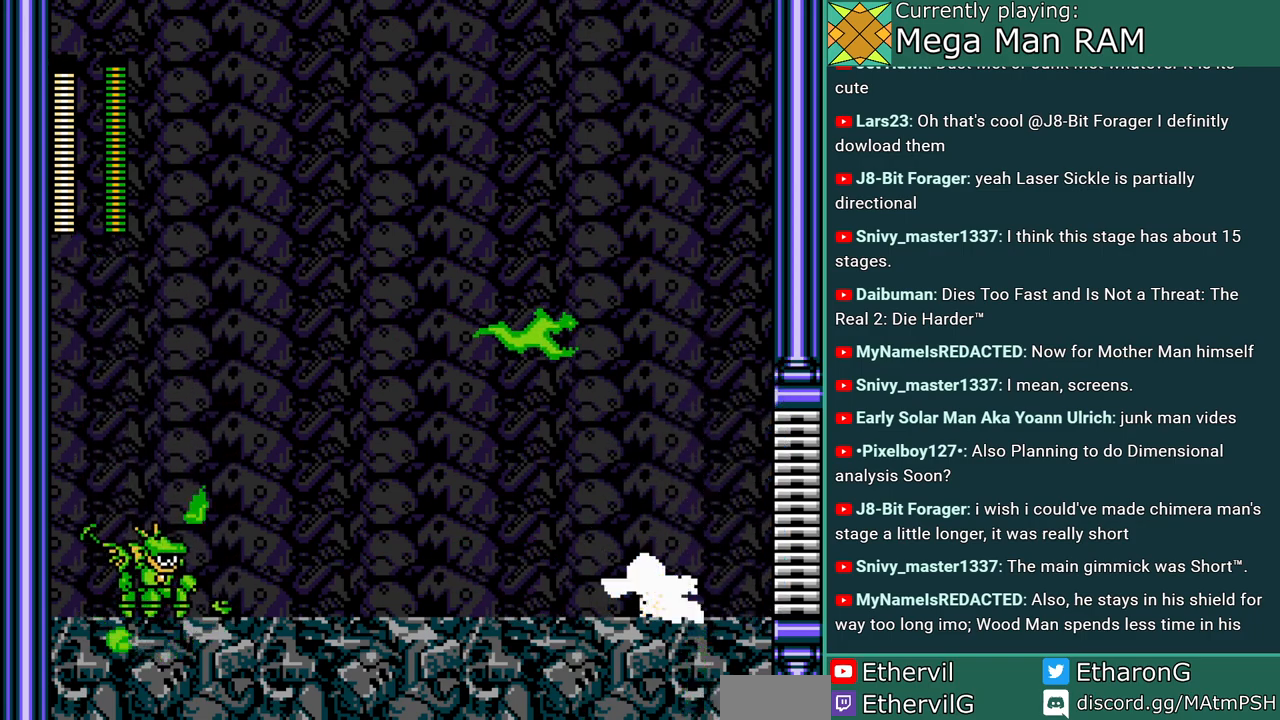
{"buttons": ["A"], "events": [[383, "C", "up"], [400, "DPAD_LEFT", "up"]]}
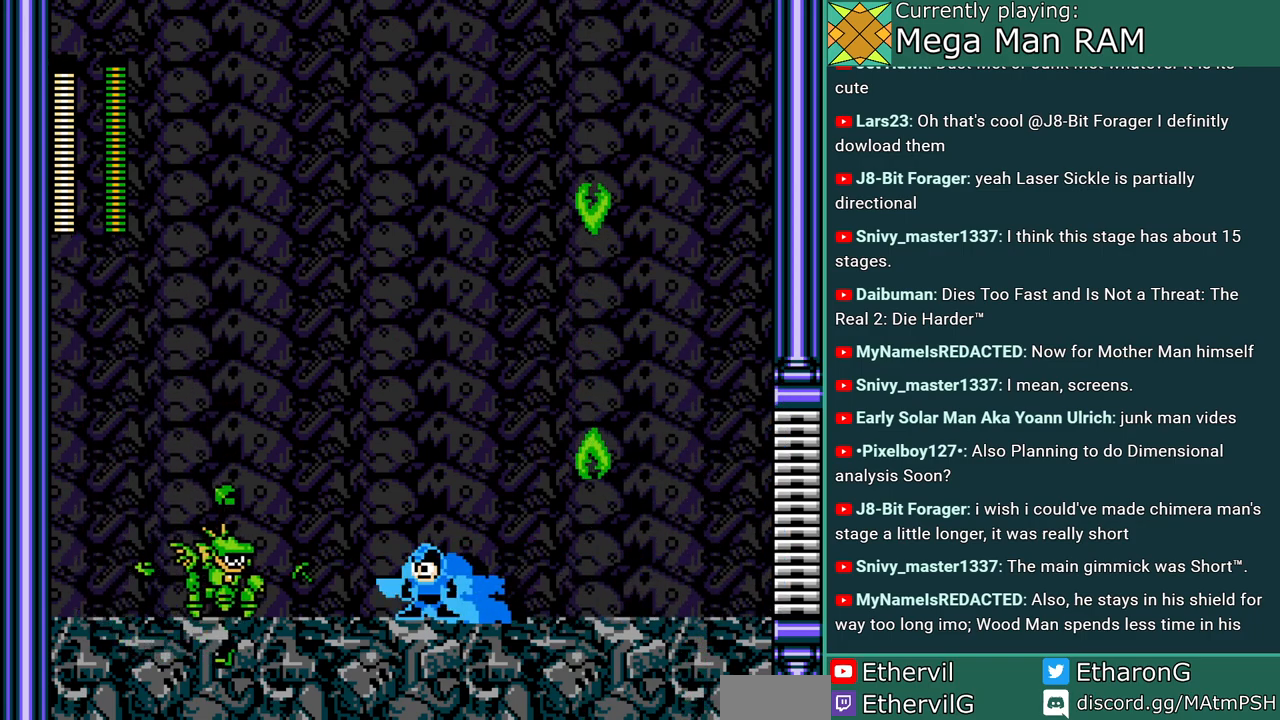
{"buttons": ["A", "B", "DPAD_LEFT"], "events": [[183, "DPAD_RIGHT", "down"], [233, "B", "down"], [267, "C", "down"], [333, "C", "up"], [433, "DPAD_RIGHT", "up"], [483, "DPAD_LEFT", "down"]]}
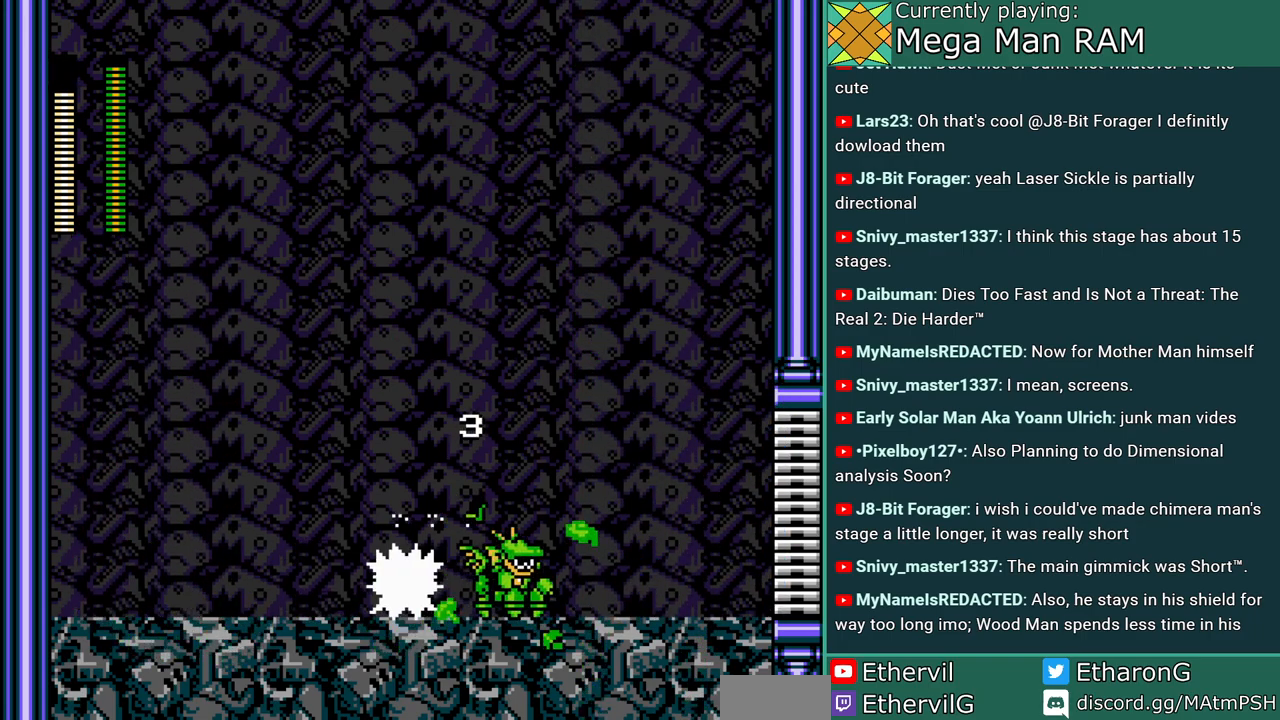
{"buttons": ["A", "DPAD_LEFT"], "events": [[67, "B", "up"]]}
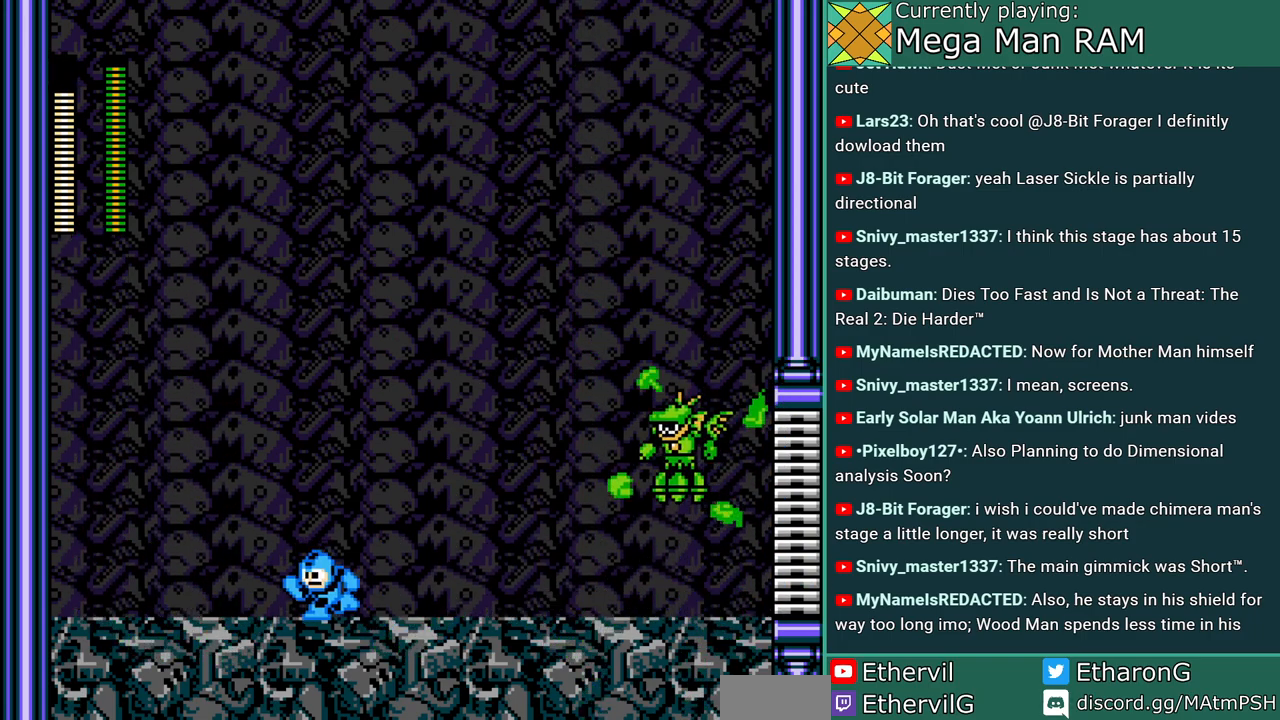
{"buttons": ["A", "C", "DPAD_RIGHT"], "events": [[217, "DPAD_LEFT", "up"], [233, "DPAD_RIGHT", "down"], [417, "C", "down"]]}
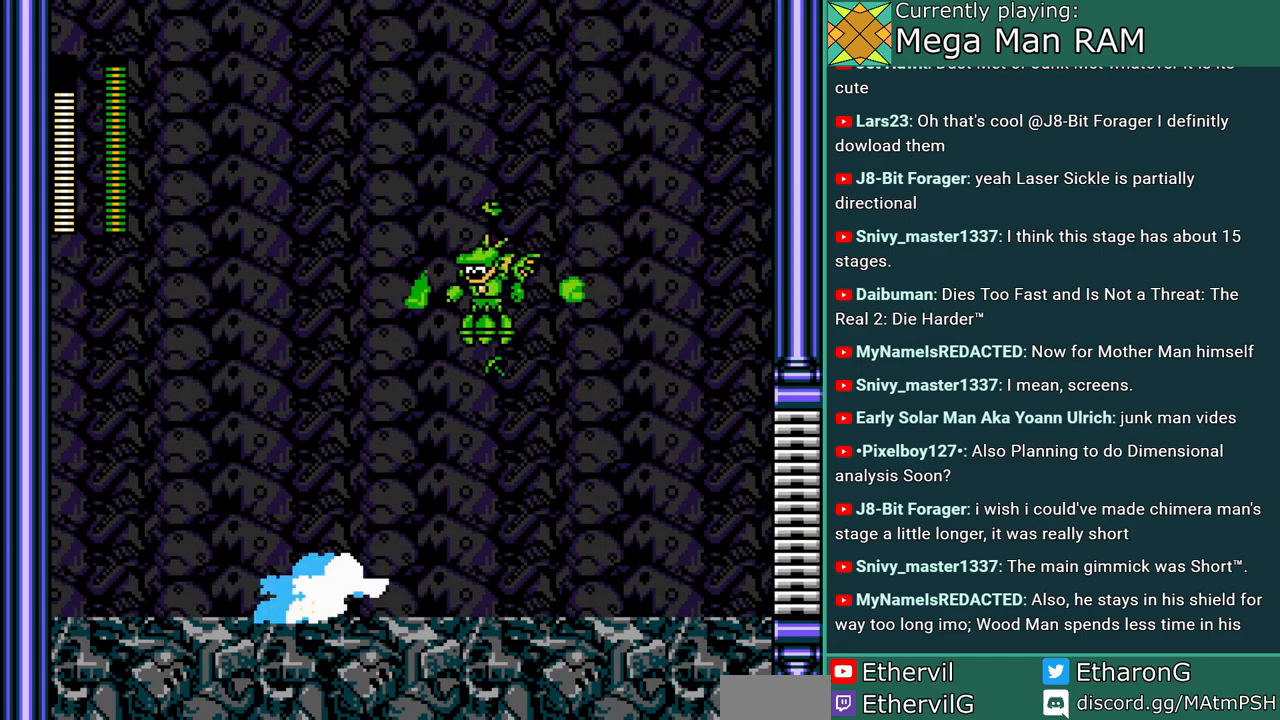
{"buttons": ["A", "DPAD_RIGHT"], "events": [[450, "C", "up"]]}
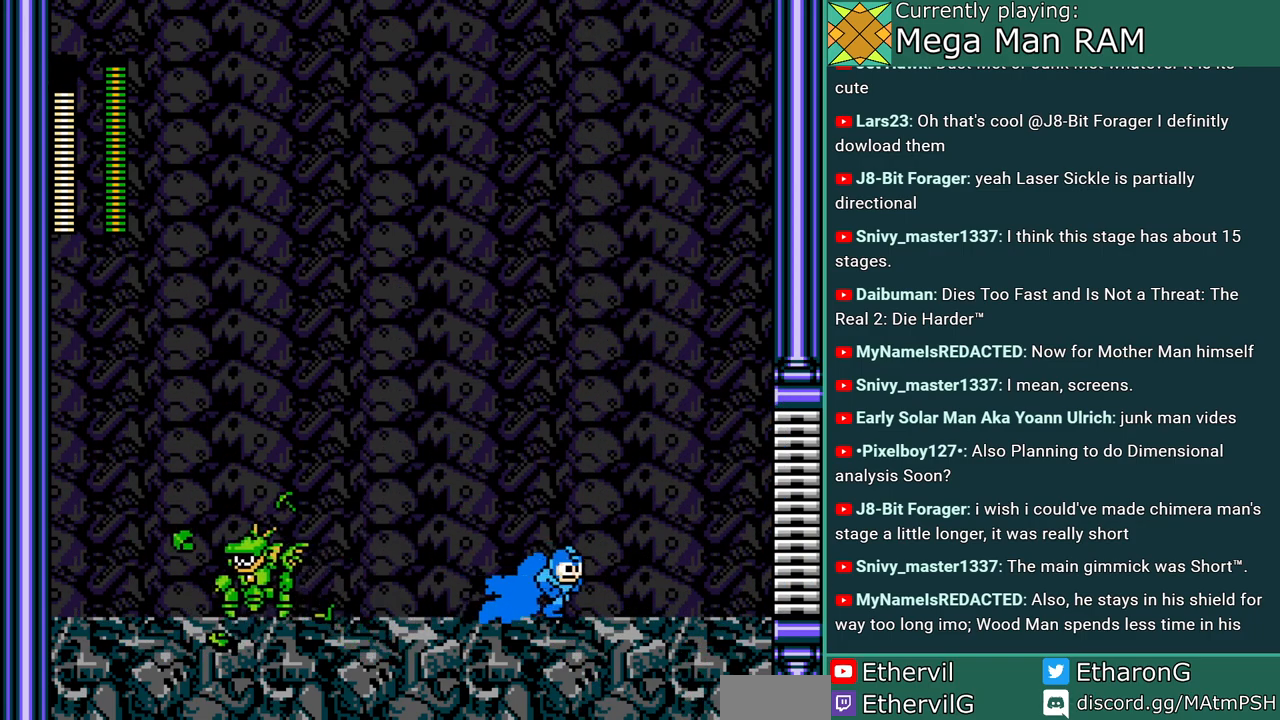
{"buttons": ["A", "DPAD_LEFT"], "events": [[267, "DPAD_RIGHT", "up"], [400, "DPAD_LEFT", "down"]]}
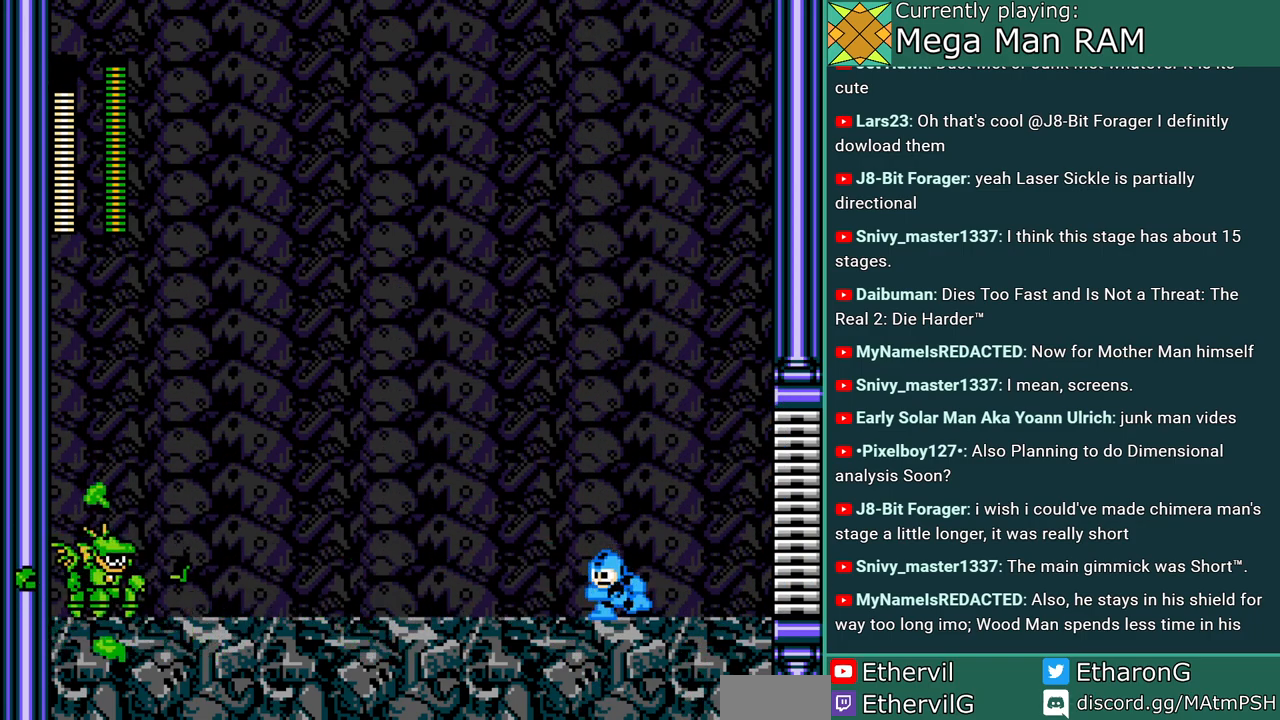
{"buttons": ["A"], "events": [[50, "DPAD_LEFT", "up"]]}
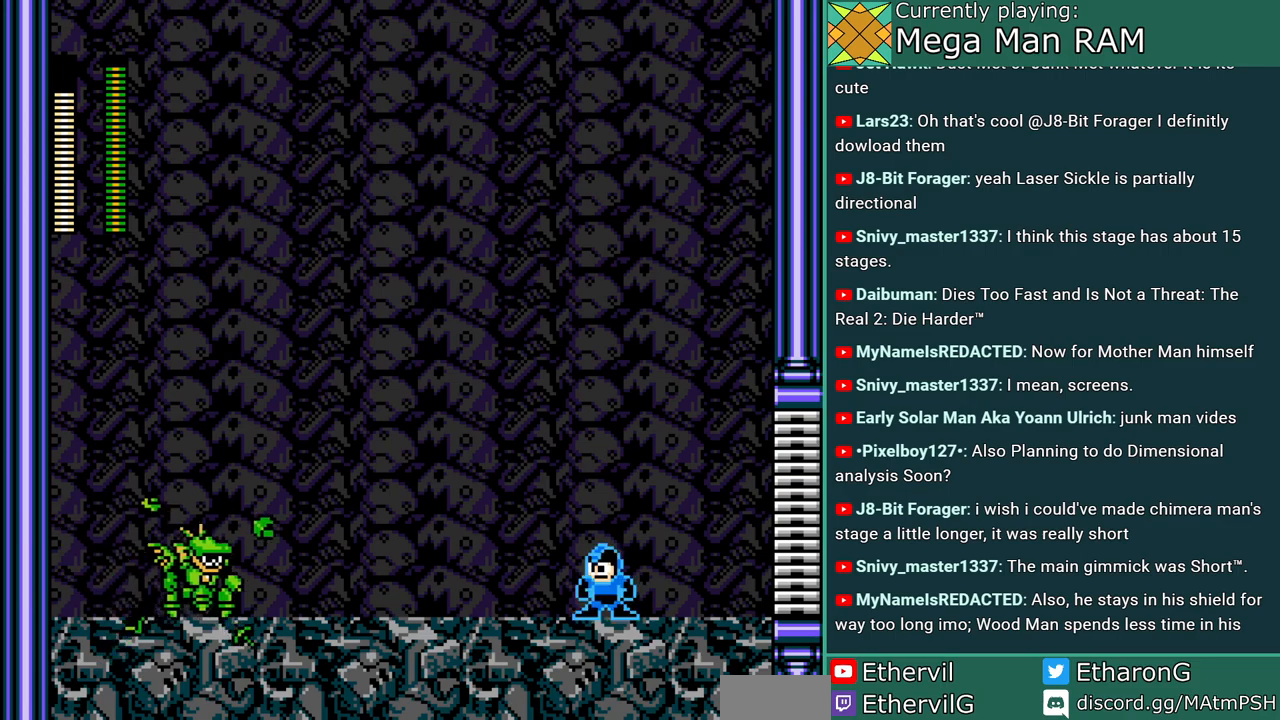
{"buttons": ["A", "B", "DPAD_LEFT"], "events": [[250, "DPAD_LEFT", "down"], [283, "B", "down"]]}
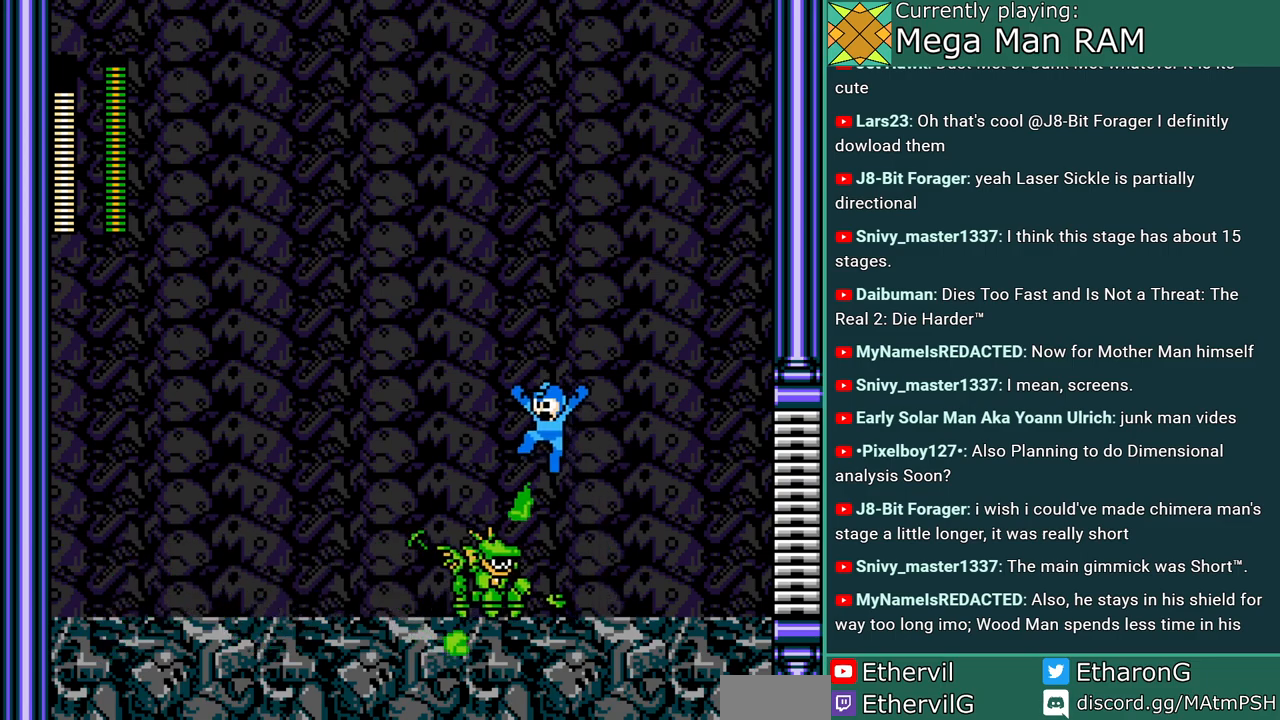
{"buttons": ["A", "DPAD_LEFT"], "events": [[233, "B", "up"]]}
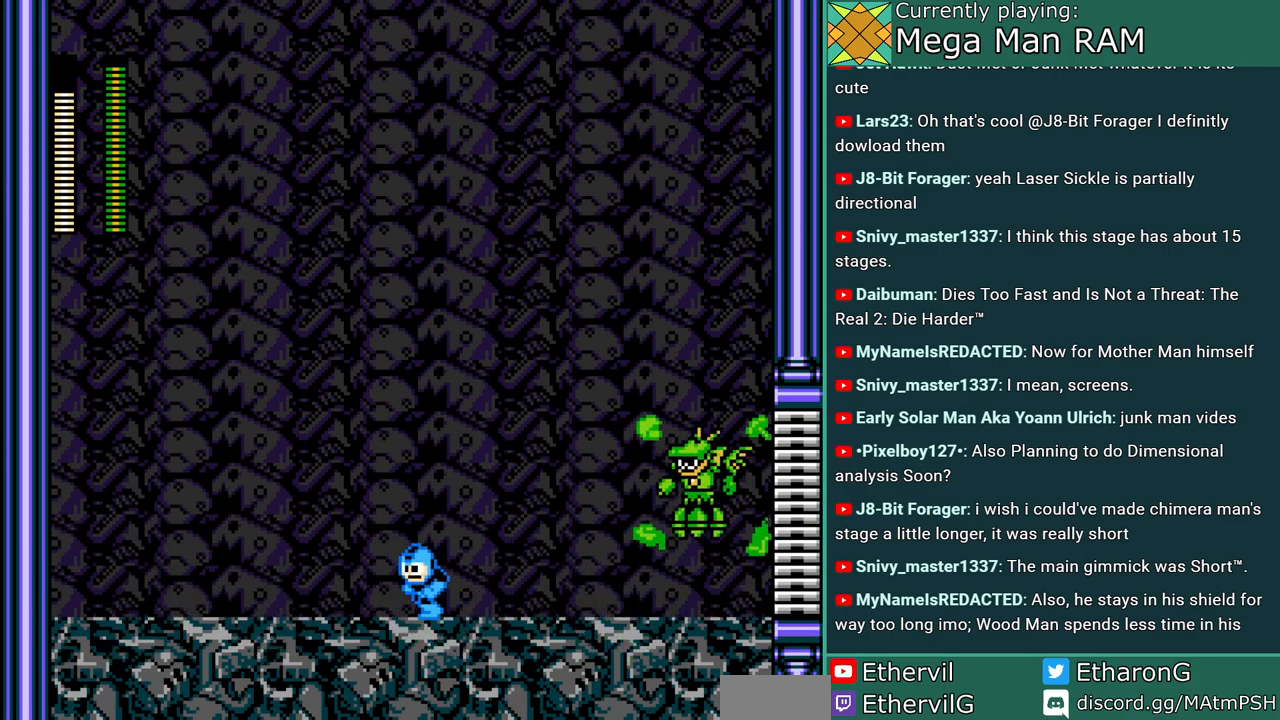
{"buttons": ["A", "C", "DPAD_RIGHT"], "events": [[233, "DPAD_LEFT", "up"], [283, "DPAD_RIGHT", "down"], [367, "C", "down"]]}
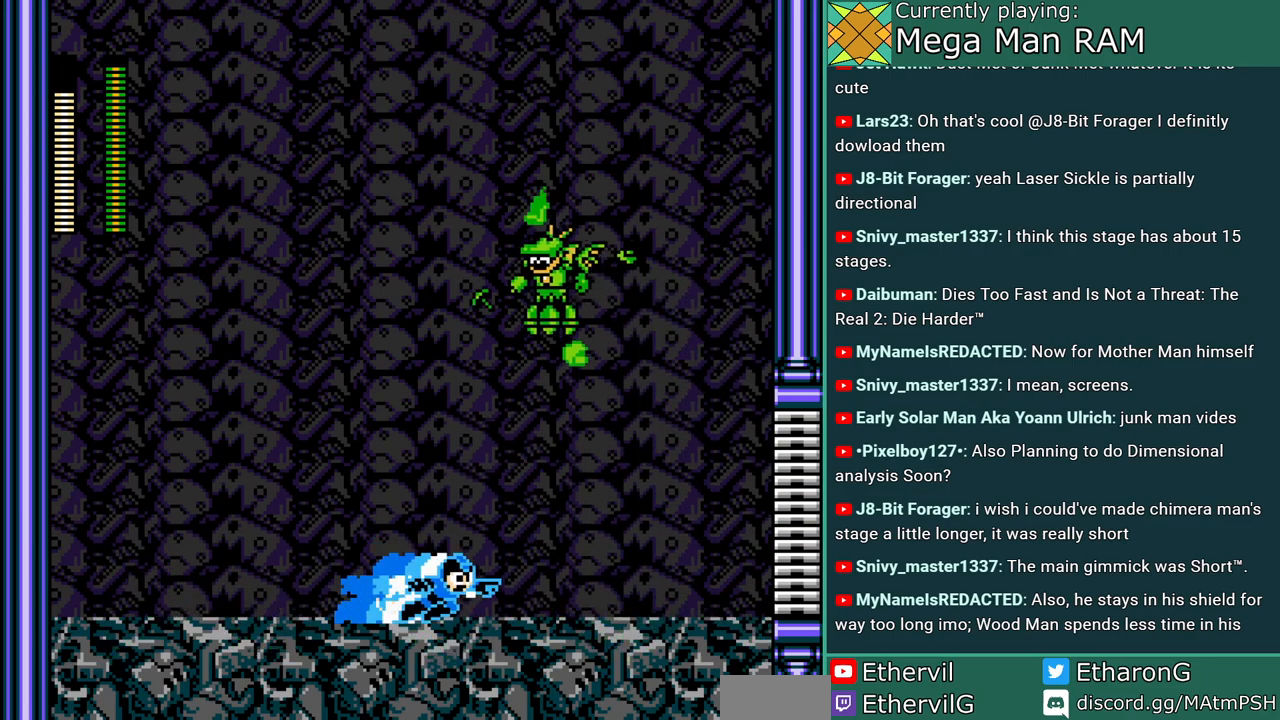
{"buttons": ["A", "DPAD_RIGHT"], "events": [[483, "C", "up"]]}
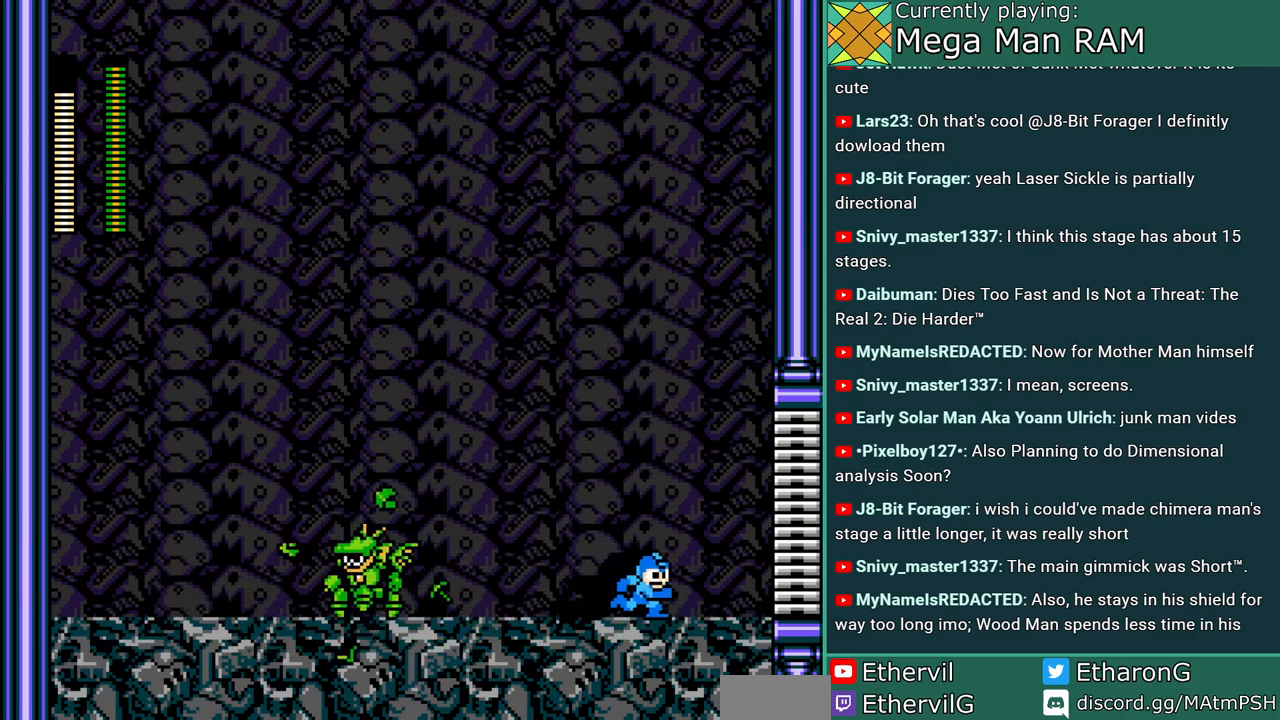
{"buttons": ["A", "DPAD_LEFT"], "events": [[133, "DPAD_RIGHT", "up"], [450, "DPAD_LEFT", "down"]]}
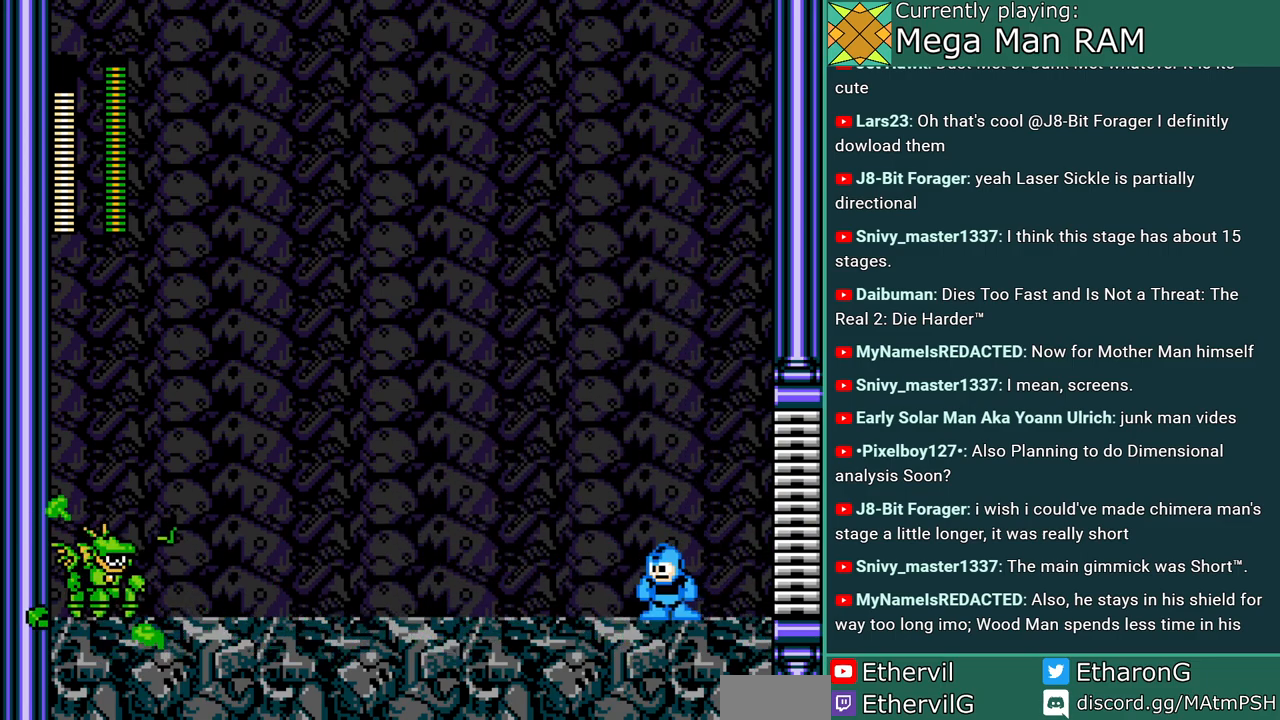
{"buttons": ["A"], "events": [[117, "DPAD_LEFT", "up"]]}
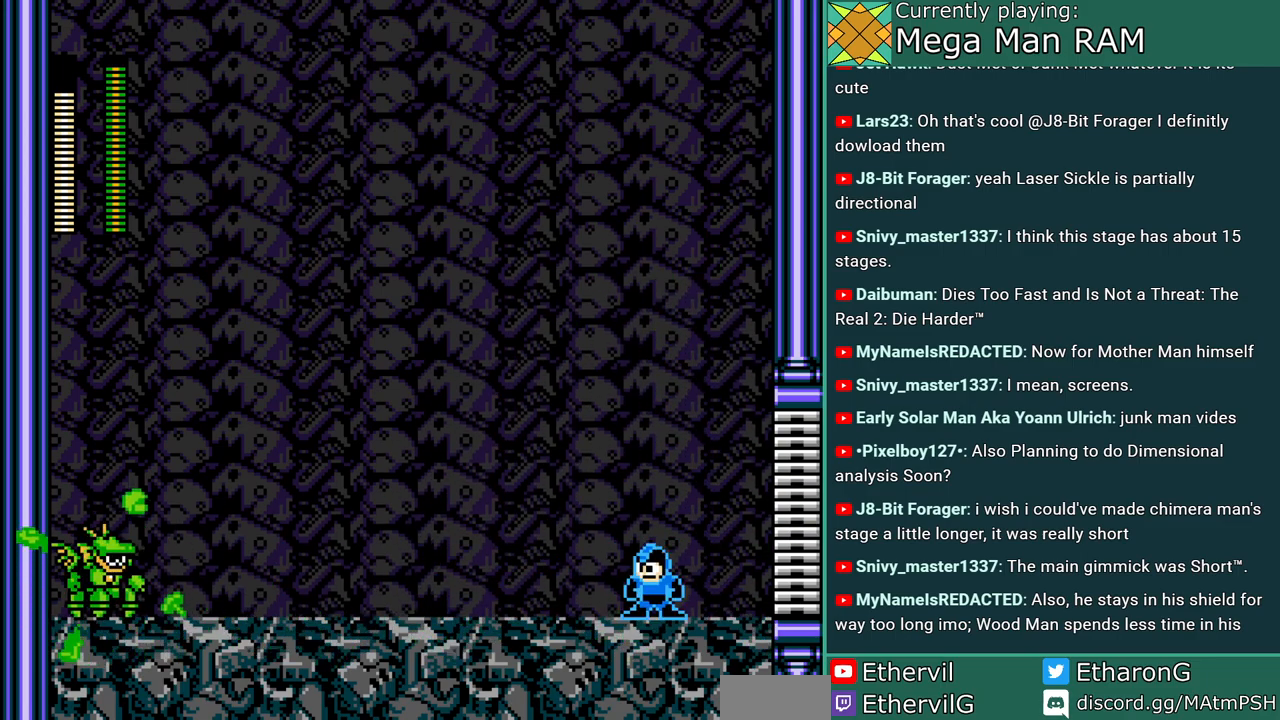
{"buttons": ["A", "DPAD_RIGHT"], "events": [[200, "DPAD_RIGHT", "down"]]}